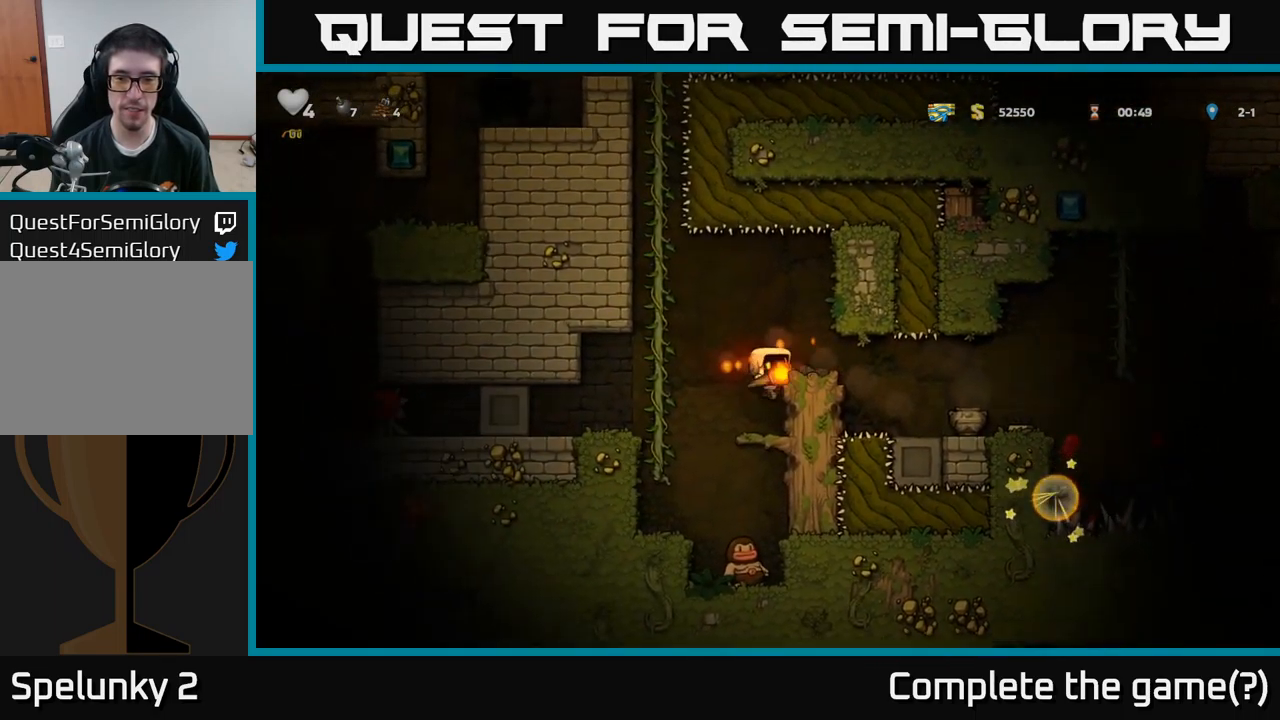
Gameplay with a controller (Xbox layout); each line is a JSON object with the inputs held at the frame after it. "events" lists button and stick changes between this image and that frame as [ms after this image, input, new state], when the widget could be followed in between.
{"buttons": [], "left_stick": "center", "right_stick": "center", "events": [[16, "DPAD_RIGHT", "up"]]}
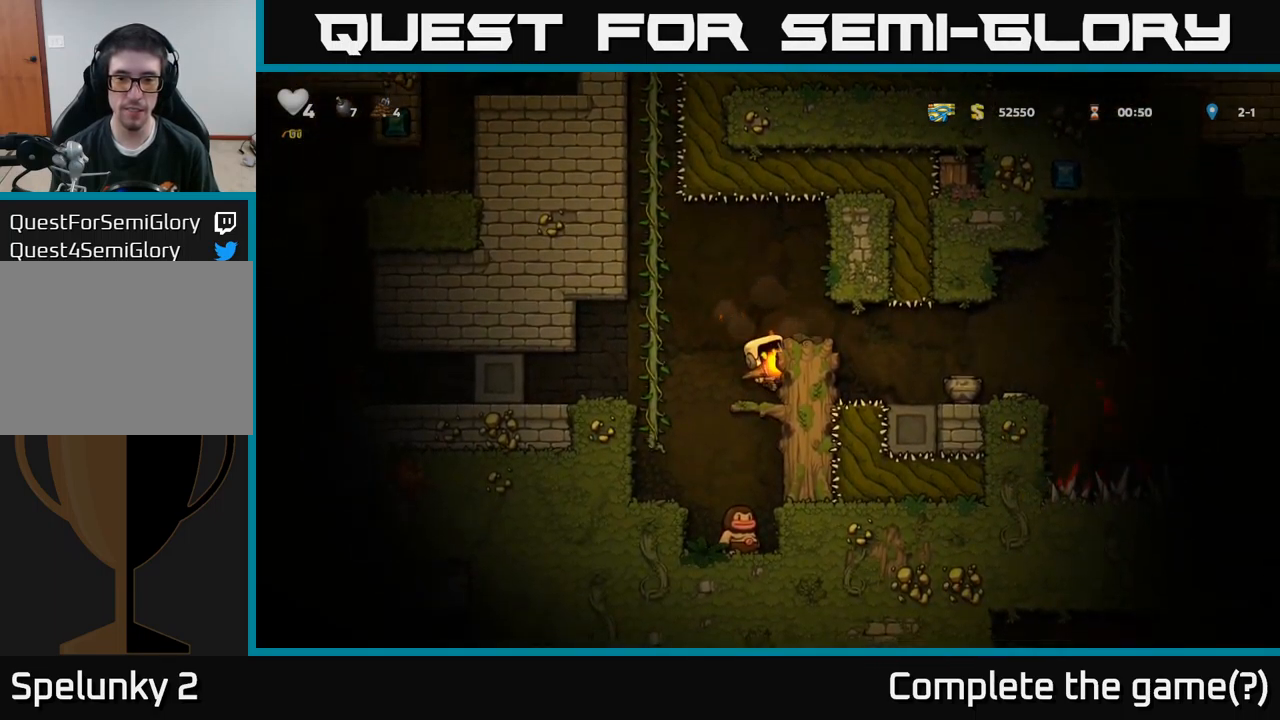
{"buttons": ["DPAD_RIGHT"], "left_stick": "center", "right_stick": "center", "events": [[66, "A", "down"], [166, "A", "up"], [216, "DPAD_RIGHT", "down"], [300, "DPAD_RIGHT", "up"], [433, "DPAD_RIGHT", "down"]]}
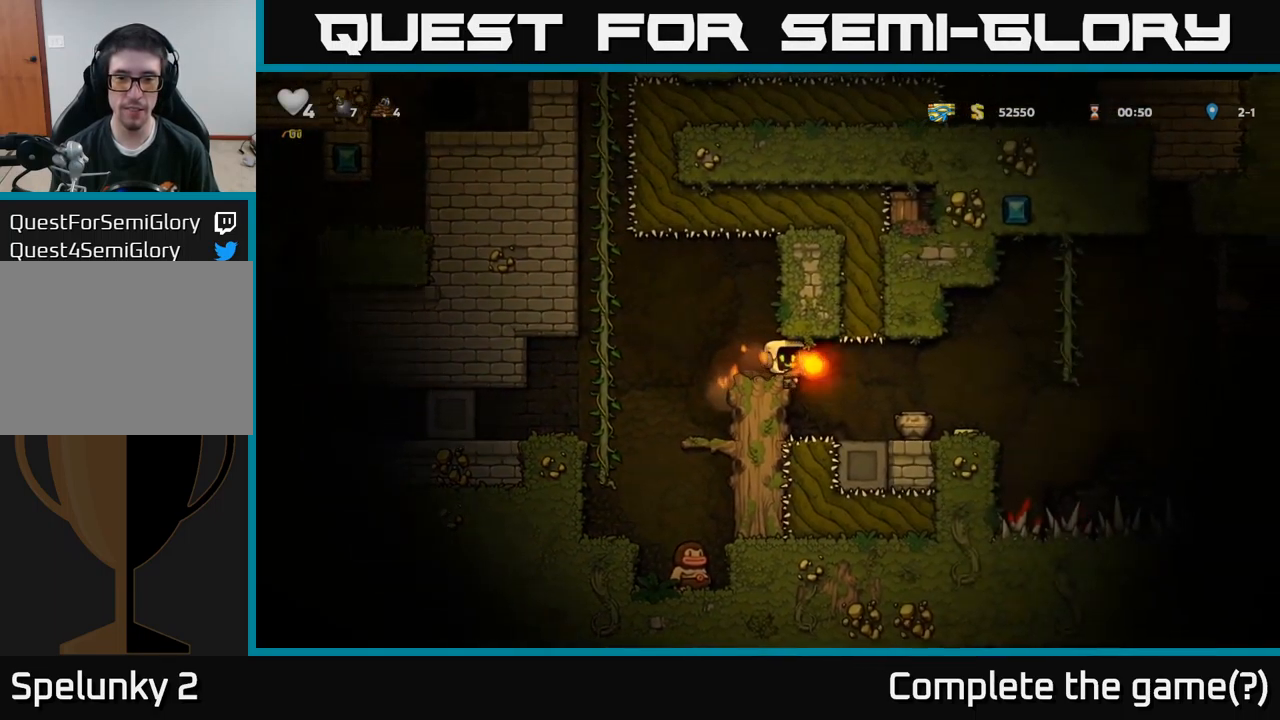
{"buttons": [], "left_stick": "center", "right_stick": "center", "events": [[216, "DPAD_RIGHT", "up"]]}
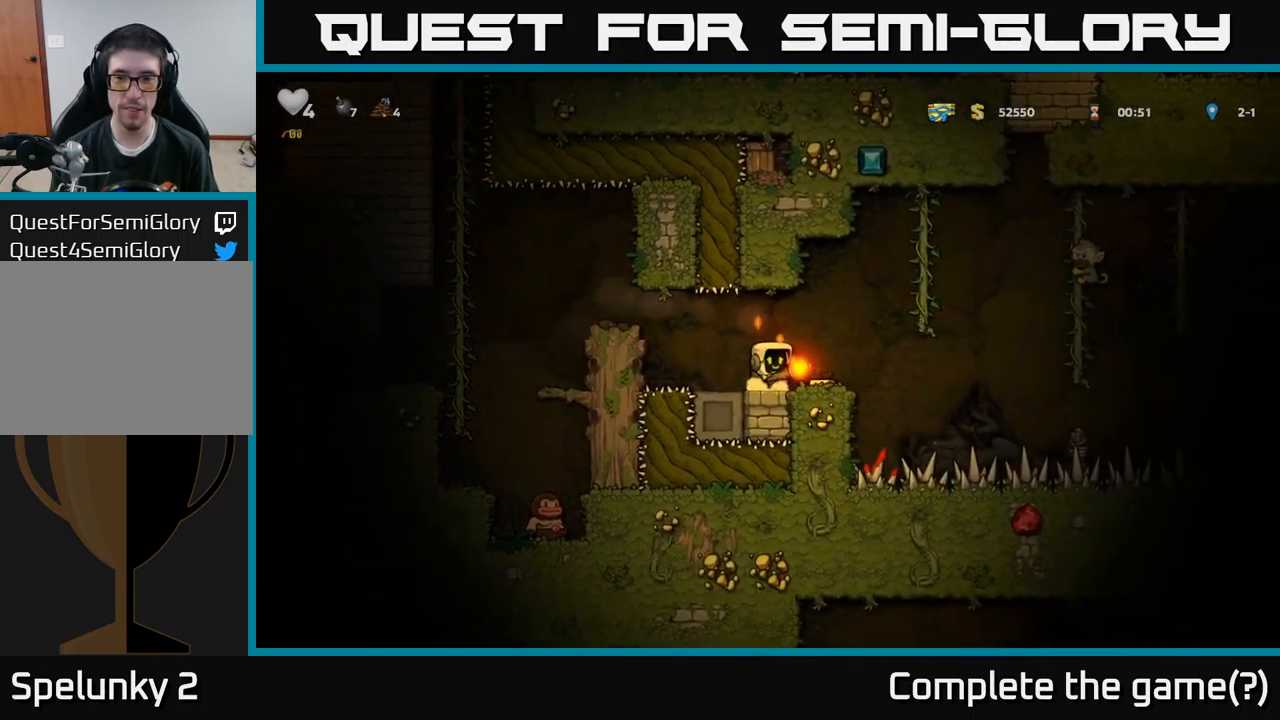
{"buttons": [], "left_stick": "center", "right_stick": "center", "events": [[166, "DPAD_RIGHT", "down"], [183, "A", "down"], [250, "X", "down"], [266, "A", "up"], [333, "DPAD_RIGHT", "up"], [333, "X", "up"], [366, "DPAD_LEFT", "down"], [466, "DPAD_LEFT", "up"]]}
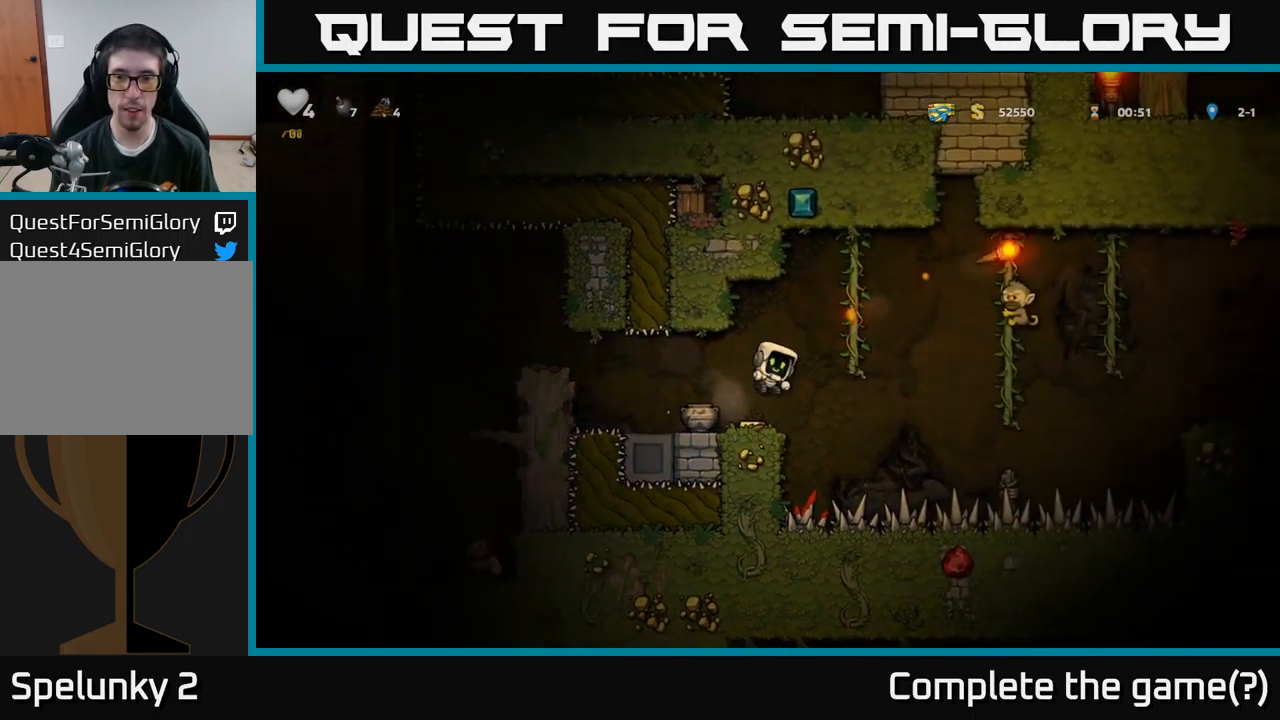
{"buttons": [], "left_stick": "center", "right_stick": "center", "events": []}
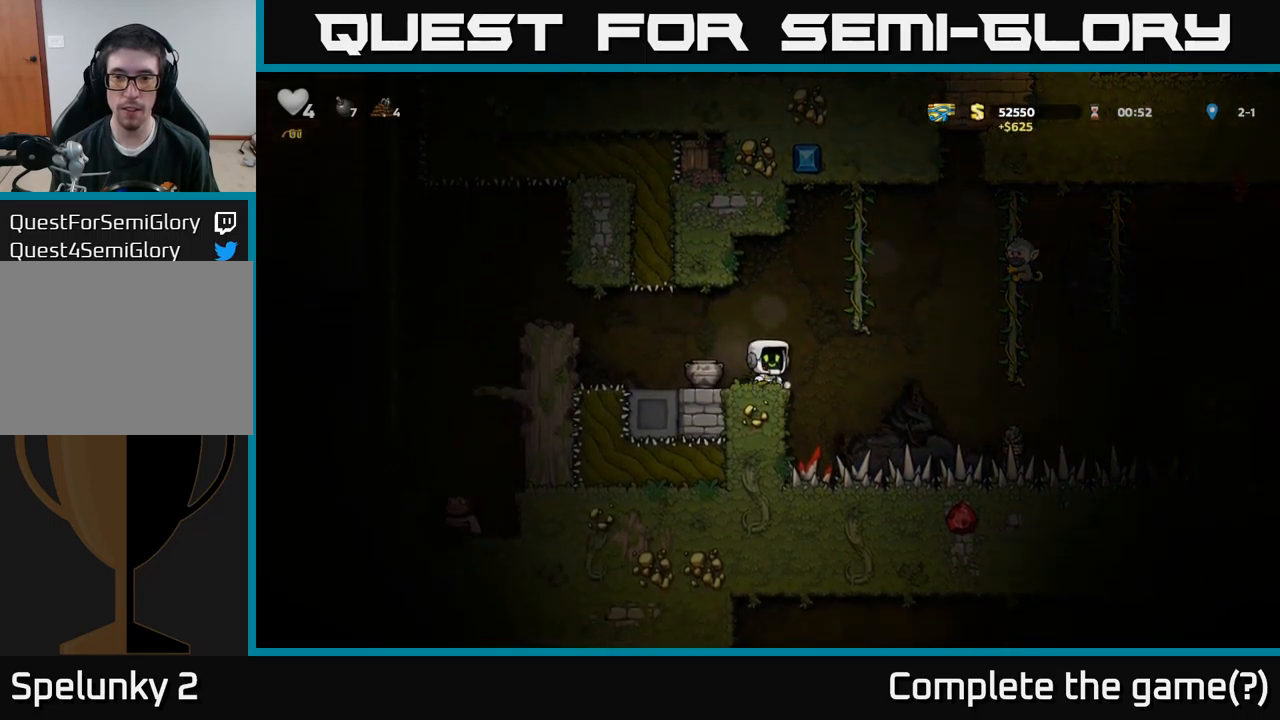
{"buttons": ["X", "DPAD_DOWN", "DPAD_RIGHT"], "left_stick": "center", "right_stick": "center", "events": [[200, "DPAD_LEFT", "down"], [350, "DPAD_LEFT", "up"], [383, "DPAD_DOWN", "down"], [450, "X", "down"], [467, "DPAD_RIGHT", "down"]]}
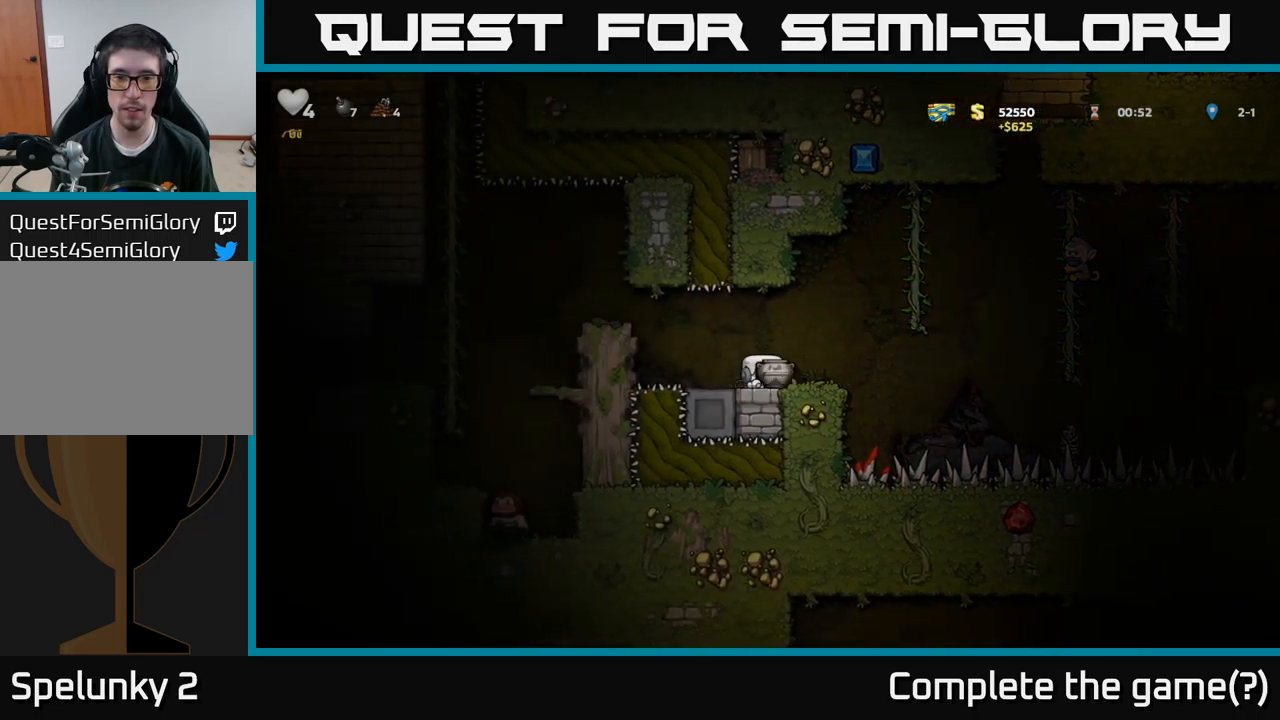
{"buttons": ["DPAD_LEFT"], "left_stick": "center", "right_stick": "center", "events": [[17, "DPAD_DOWN", "up"], [17, "DPAD_RIGHT", "up"], [50, "X", "up"], [200, "DPAD_RIGHT", "down"], [250, "A", "down"], [283, "A", "up"], [350, "X", "down"], [383, "DPAD_RIGHT", "up"], [400, "X", "up"], [417, "DPAD_LEFT", "down"]]}
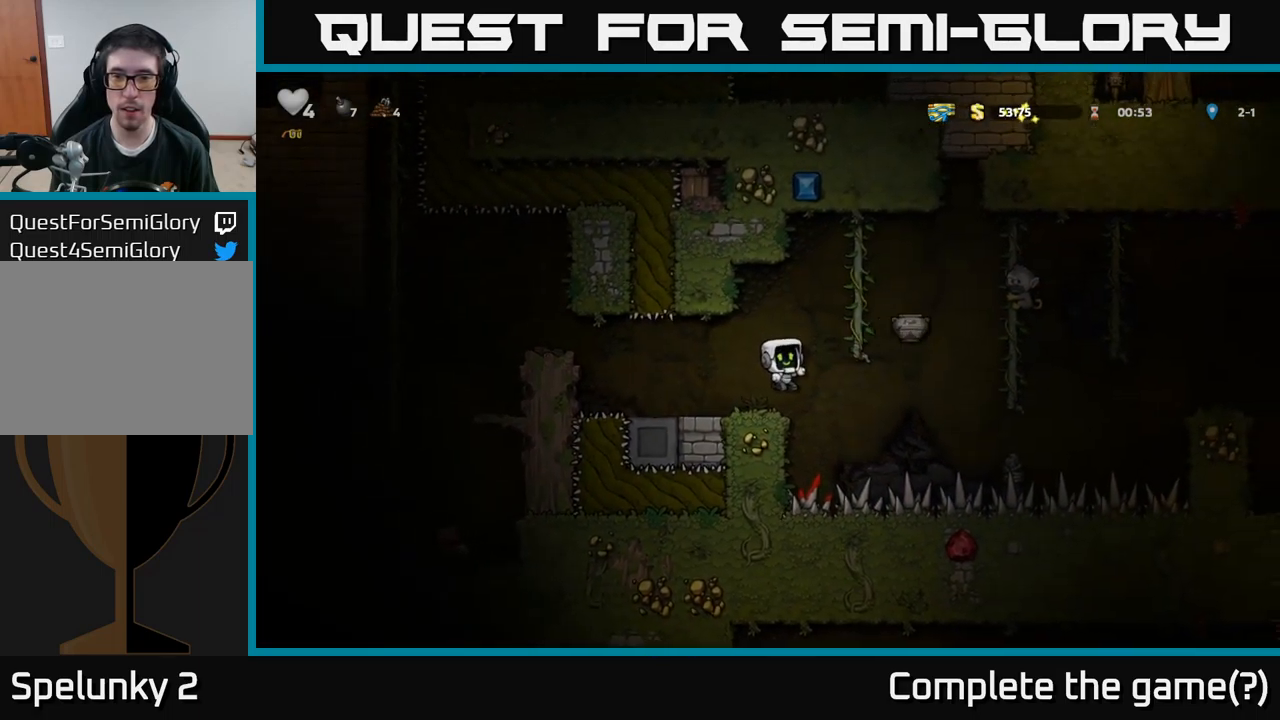
{"buttons": ["DPAD_RIGHT"], "left_stick": "center", "right_stick": "center", "events": [[67, "DPAD_LEFT", "up"], [500, "DPAD_RIGHT", "down"]]}
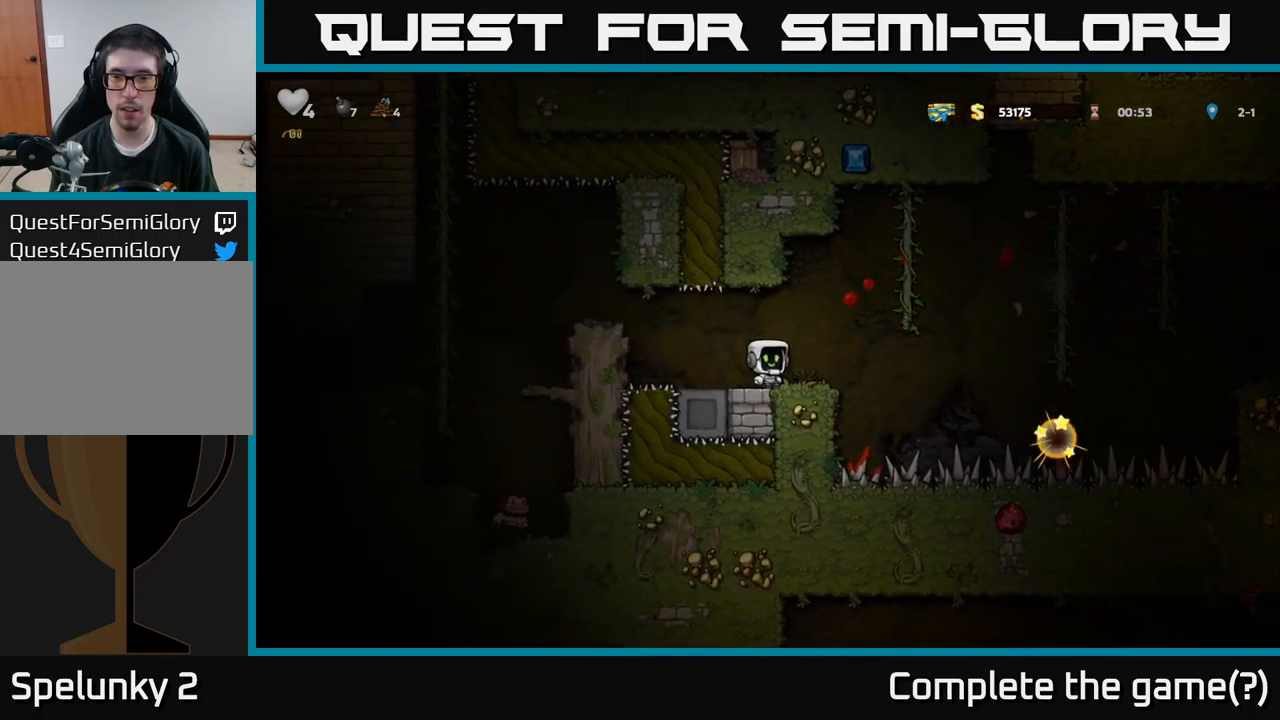
{"buttons": [], "left_stick": "center", "right_stick": "center", "events": [[83, "A", "down"], [267, "DPAD_UP", "down"], [283, "A", "up"], [300, "DPAD_RIGHT", "up"], [433, "DPAD_UP", "up"]]}
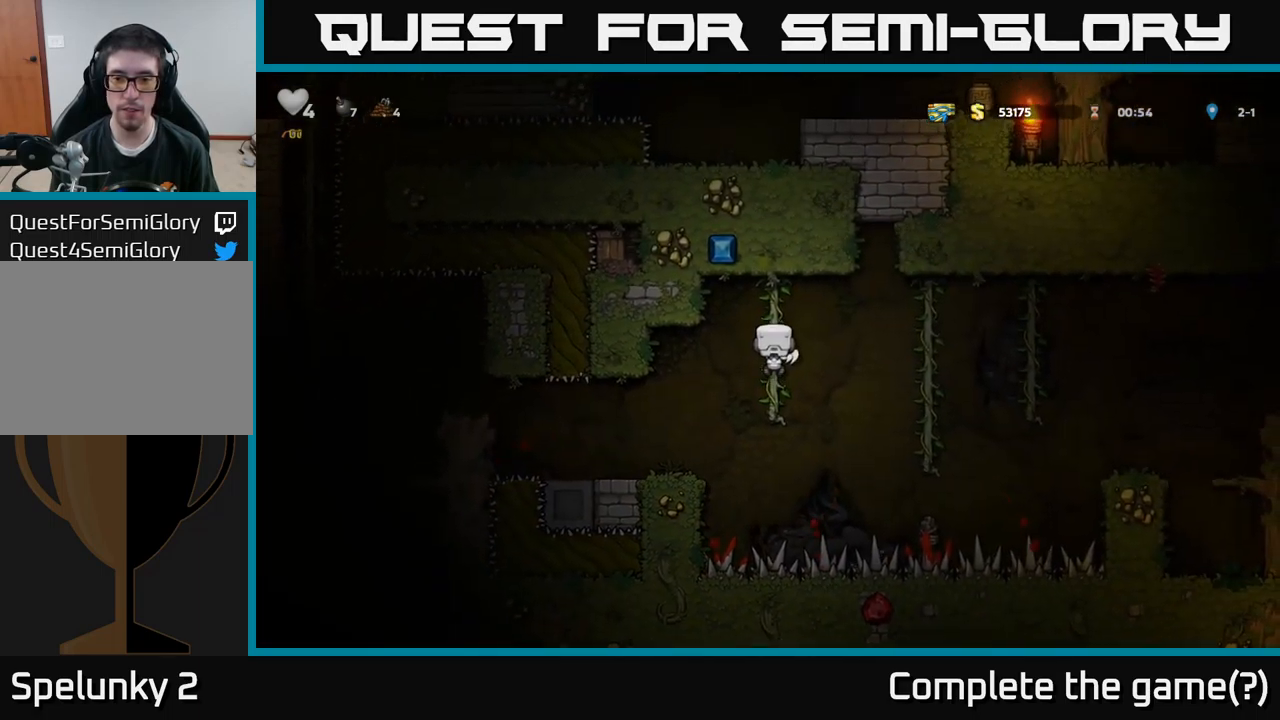
{"buttons": ["DPAD_RIGHT"], "left_stick": "center", "right_stick": "center", "events": [[150, "A", "down"], [167, "DPAD_RIGHT", "down"], [250, "A", "up"]]}
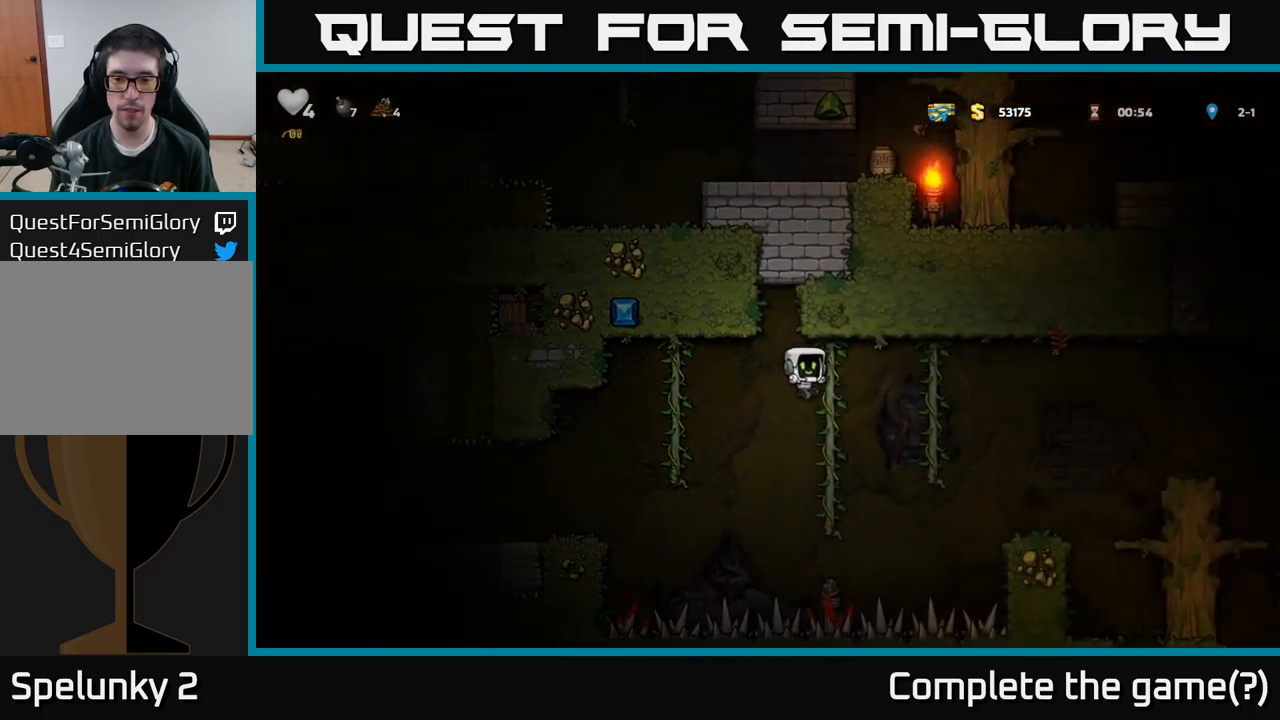
{"buttons": [], "left_stick": "center", "right_stick": "center", "events": [[50, "DPAD_RIGHT", "up"], [50, "DPAD_UP", "down"], [167, "DPAD_UP", "up"], [250, "DPAD_DOWN", "down"], [500, "DPAD_DOWN", "up"]]}
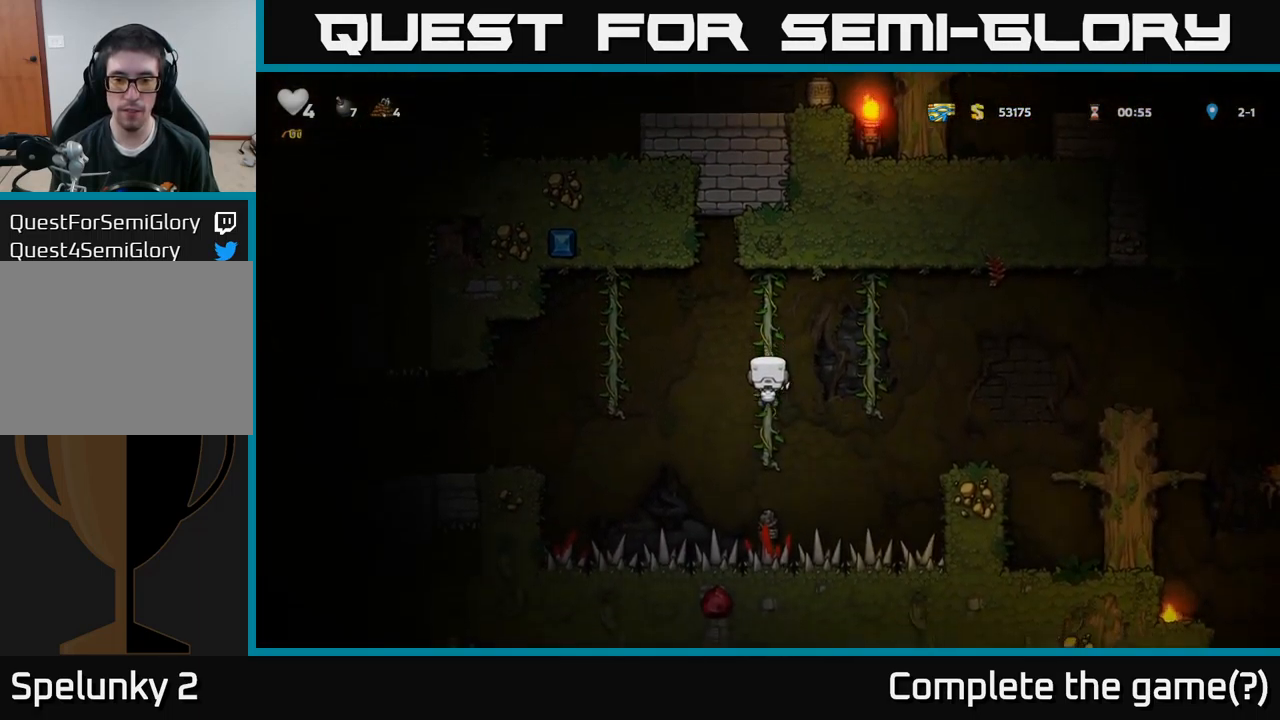
{"buttons": [], "left_stick": "center", "right_stick": "center", "events": [[17, "DPAD_RIGHT", "down"], [50, "A", "down"], [283, "A", "up"], [467, "DPAD_RIGHT", "up"]]}
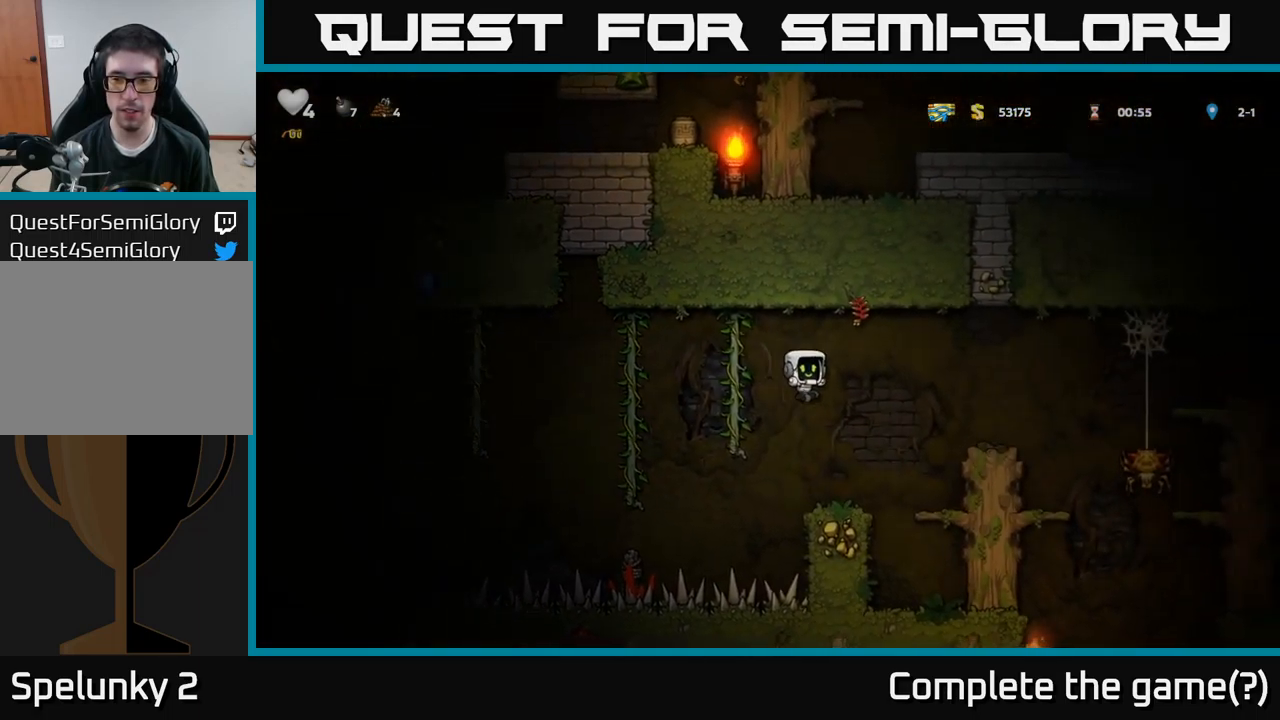
{"buttons": ["A", "DPAD_RIGHT"], "left_stick": "center", "right_stick": "center", "events": [[300, "DPAD_RIGHT", "down"], [350, "A", "down"]]}
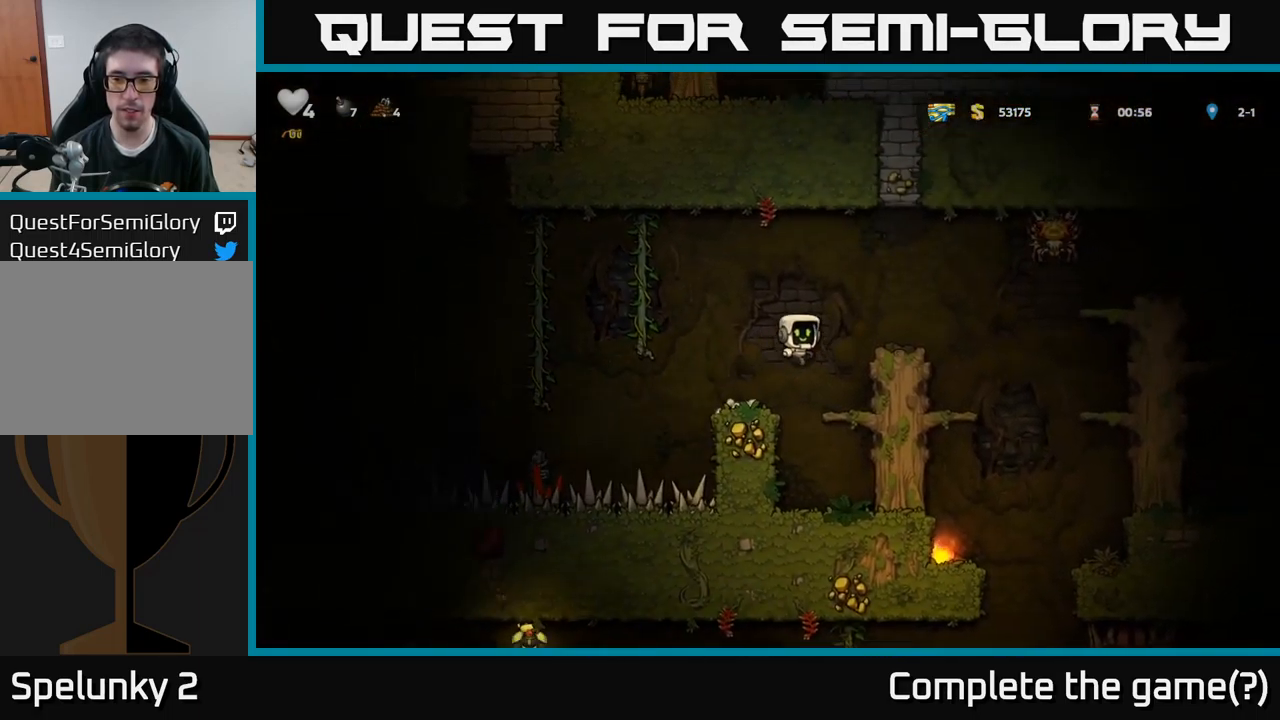
{"buttons": [], "left_stick": "center", "right_stick": "center", "events": [[83, "A", "up"], [150, "DPAD_RIGHT", "up"]]}
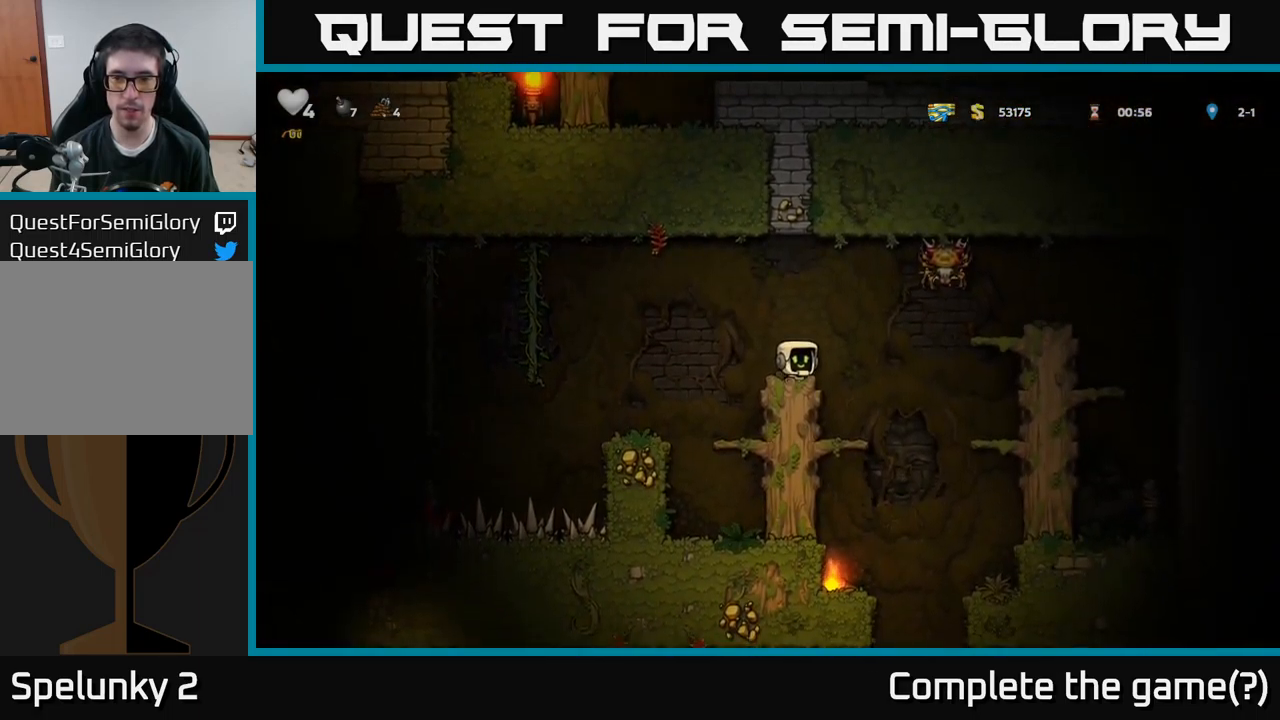
{"buttons": ["DPAD_DOWN"], "left_stick": "center", "right_stick": "center", "events": [[33, "DPAD_RIGHT", "down"], [133, "DPAD_RIGHT", "up"], [399, "DPAD_DOWN", "down"]]}
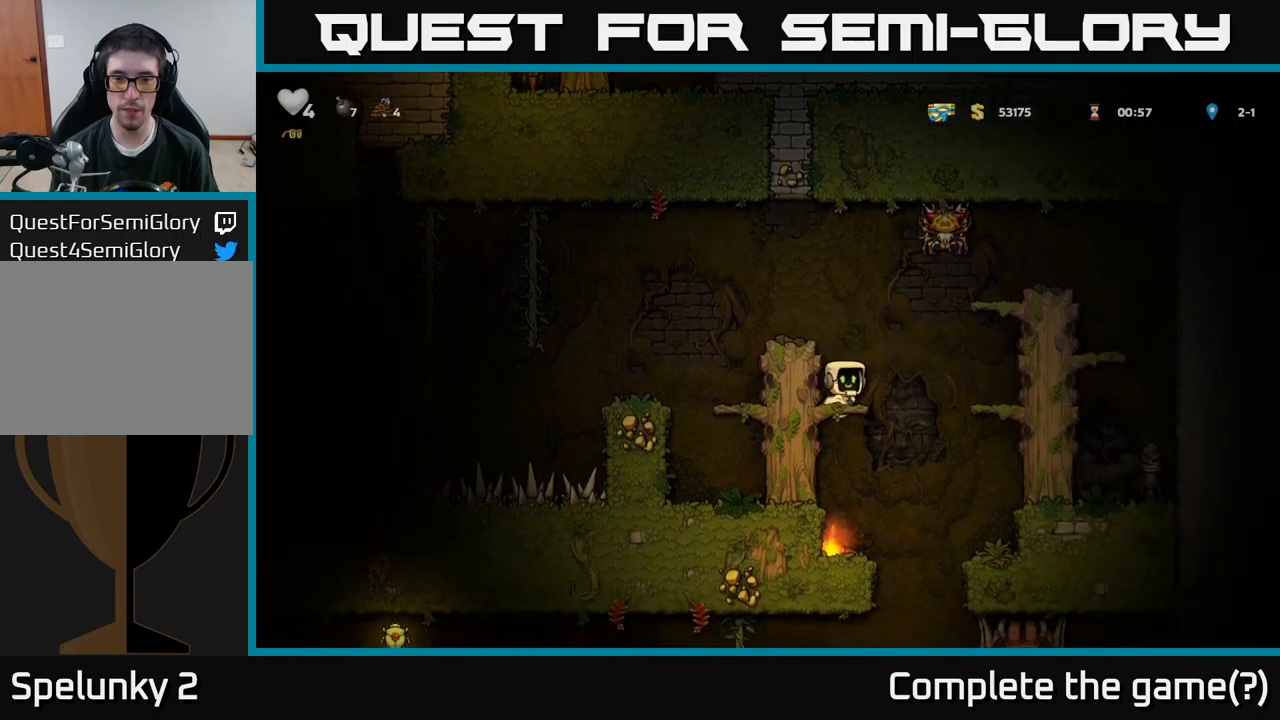
{"buttons": ["DPAD_DOWN", "DPAD_LEFT"], "left_stick": "center", "right_stick": "center", "events": [[17, "A", "down"], [134, "A", "up"], [467, "DPAD_LEFT", "down"]]}
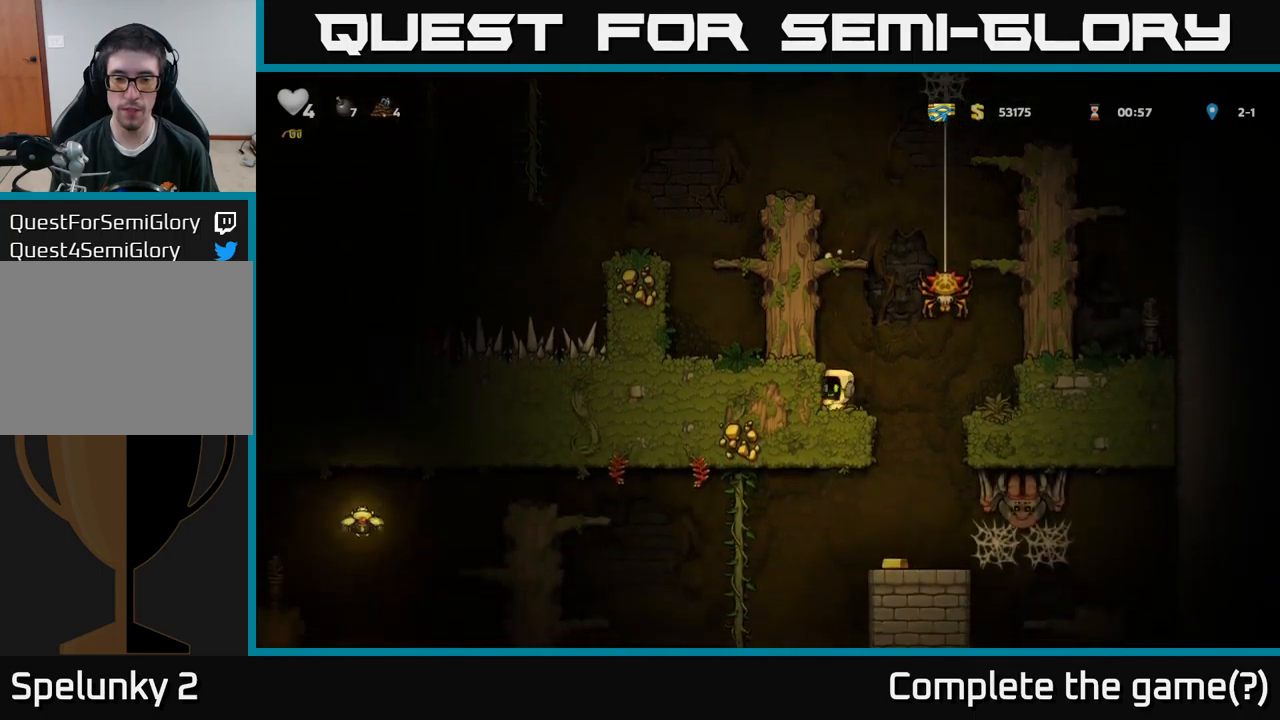
{"buttons": ["DPAD_RIGHT"], "left_stick": "center", "right_stick": "center", "events": [[50, "DPAD_LEFT", "up"], [84, "X", "down"], [200, "X", "up"], [267, "DPAD_DOWN", "up"], [384, "DPAD_RIGHT", "down"]]}
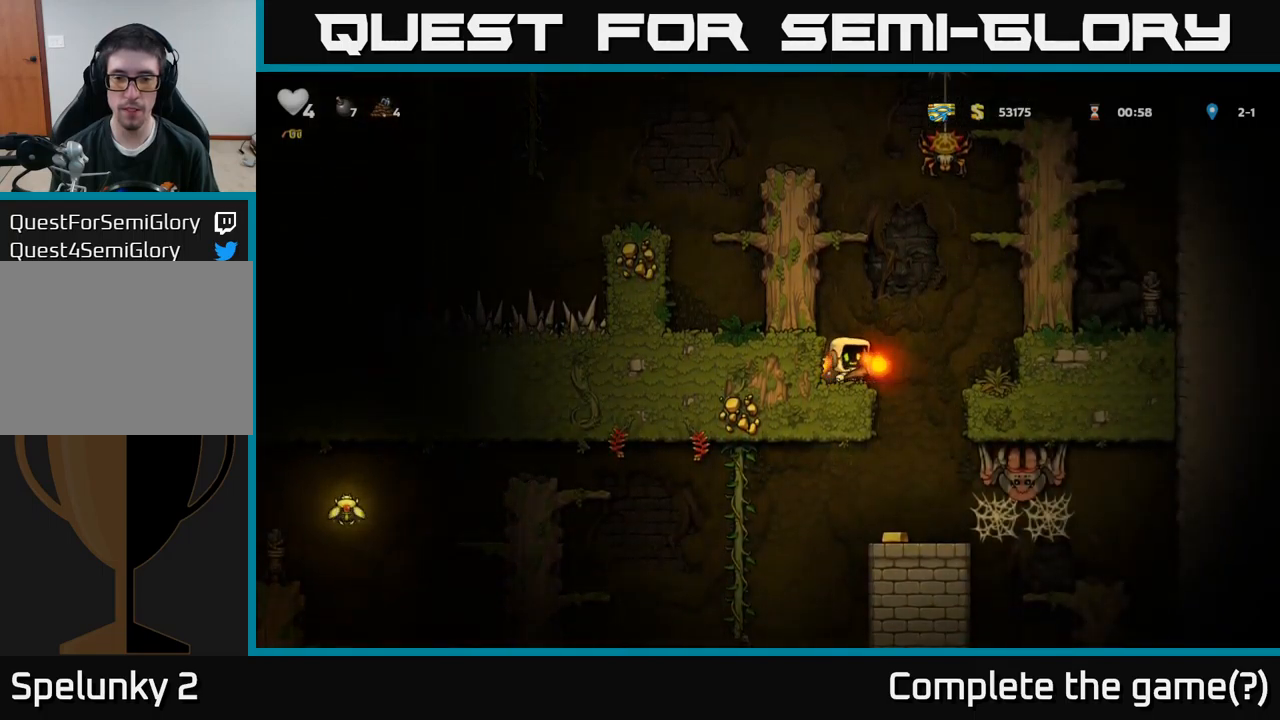
{"buttons": [], "left_stick": "center", "right_stick": "center", "events": [[34, "DPAD_RIGHT", "up"]]}
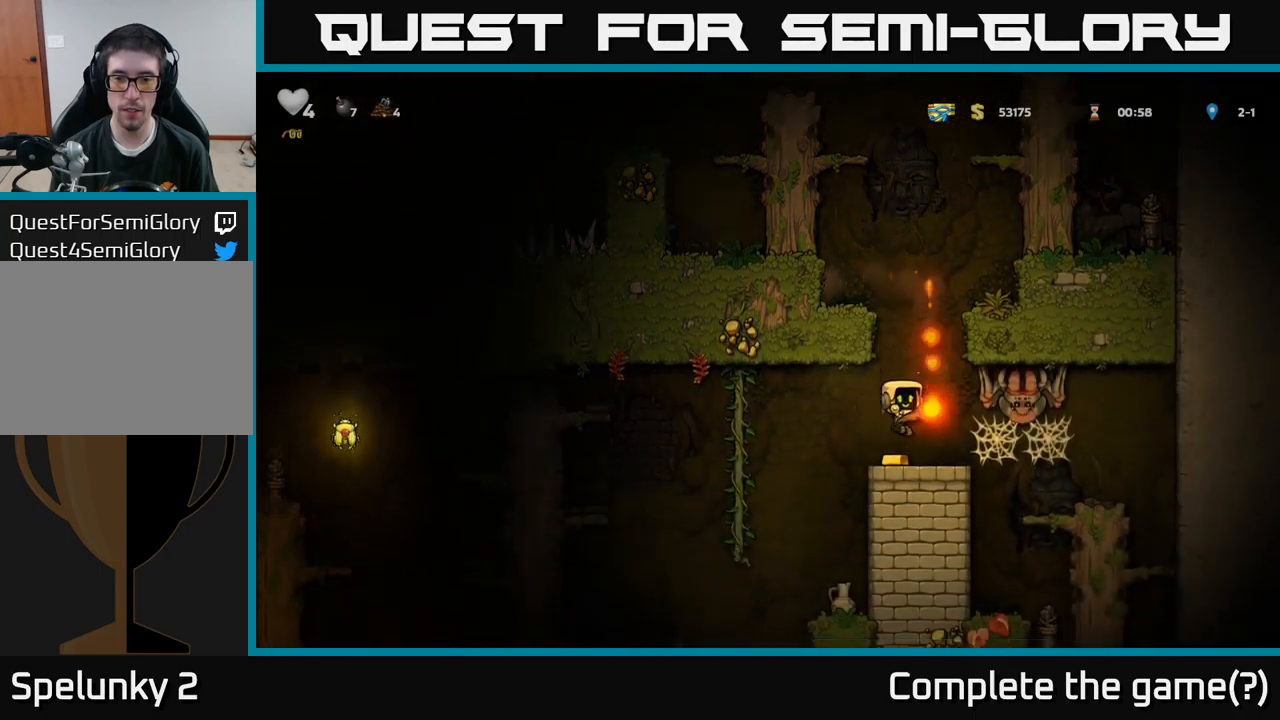
{"buttons": [], "left_stick": "center", "right_stick": "center", "events": []}
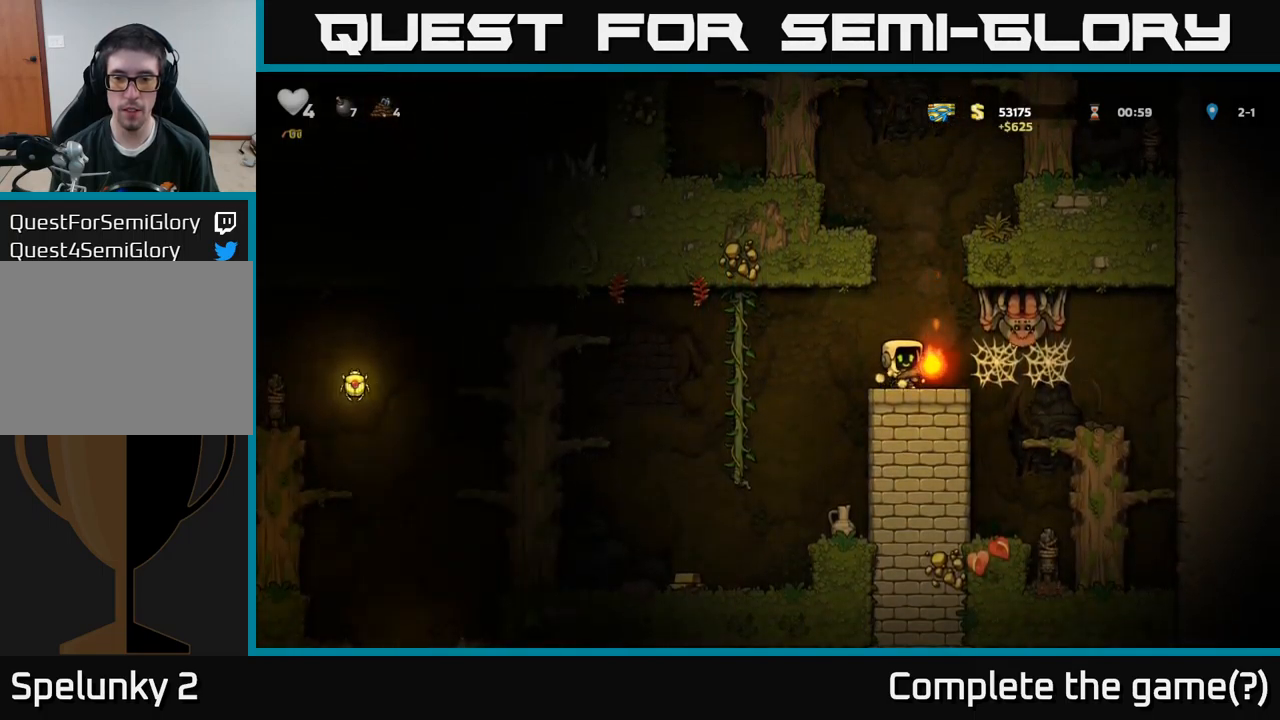
{"buttons": [], "left_stick": "center", "right_stick": "center", "events": [[267, "DPAD_RIGHT", "down"], [284, "DPAD_RIGHT", "up"]]}
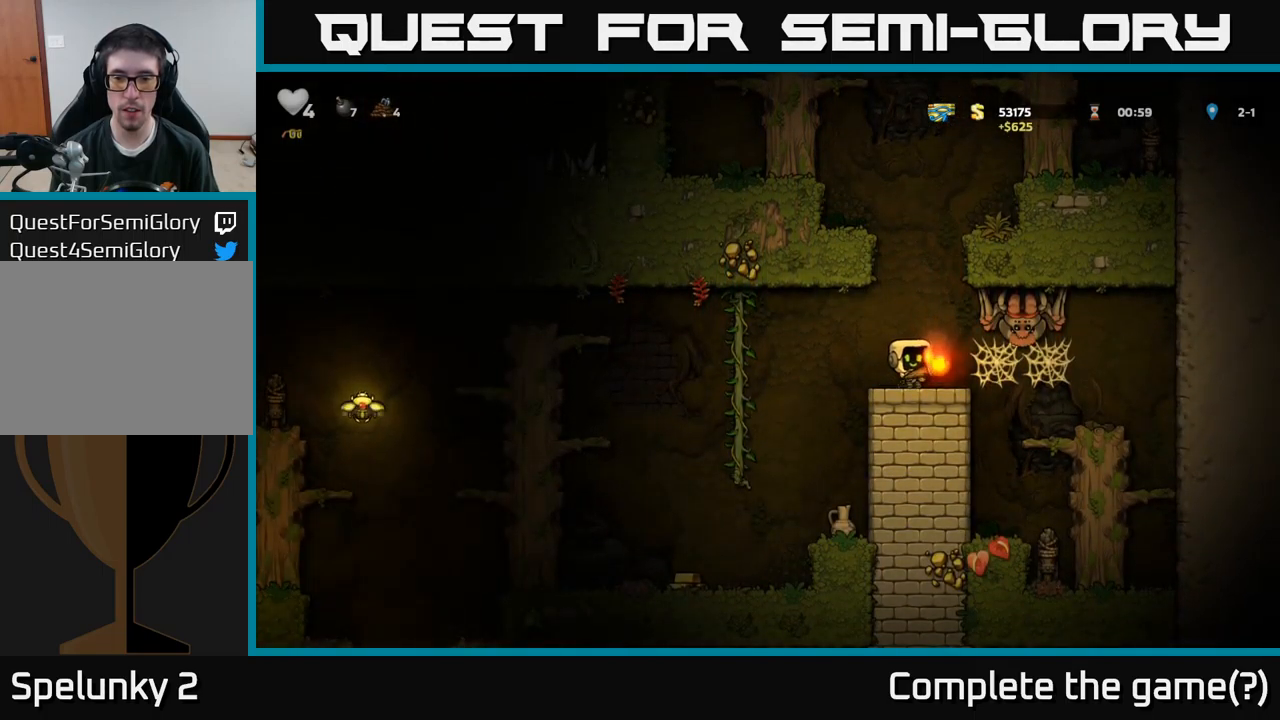
{"buttons": [], "left_stick": "center", "right_stick": "center", "events": [[184, "DPAD_DOWN", "down"], [267, "L1", "down"], [417, "L1", "up"], [434, "DPAD_DOWN", "up"]]}
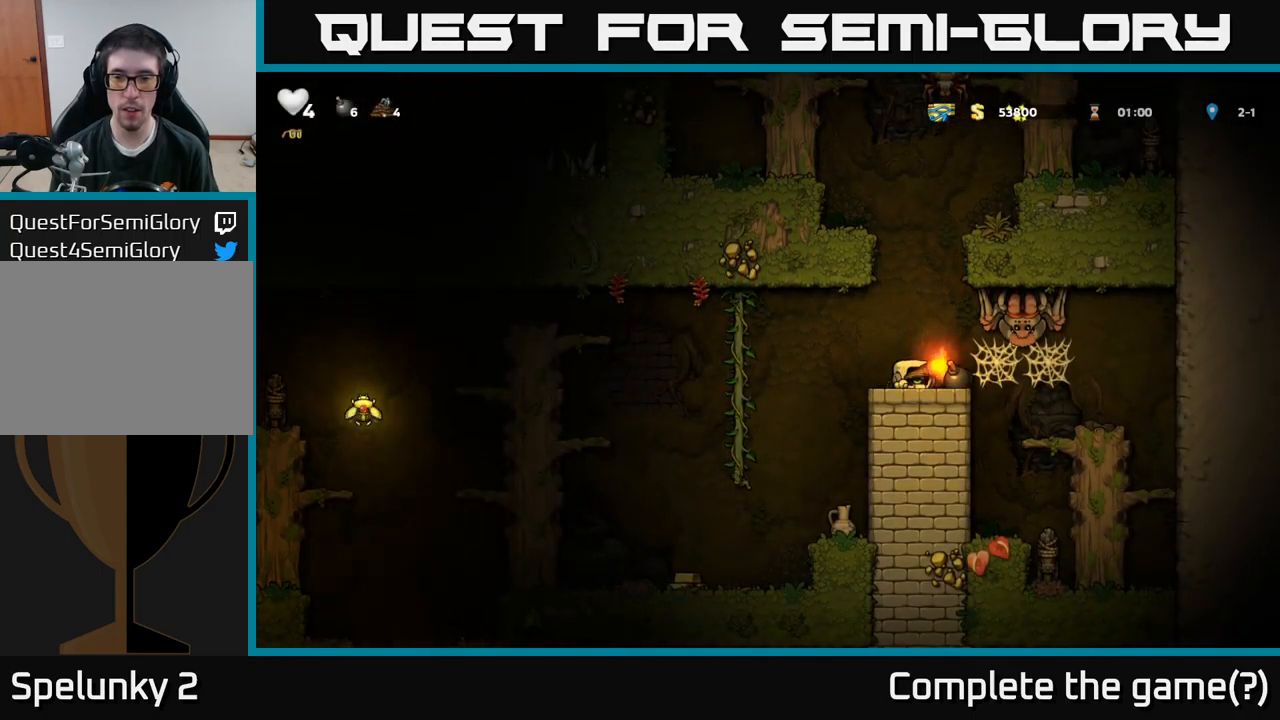
{"buttons": ["DPAD_LEFT"], "left_stick": "center", "right_stick": "center", "events": [[234, "DPAD_LEFT", "down"]]}
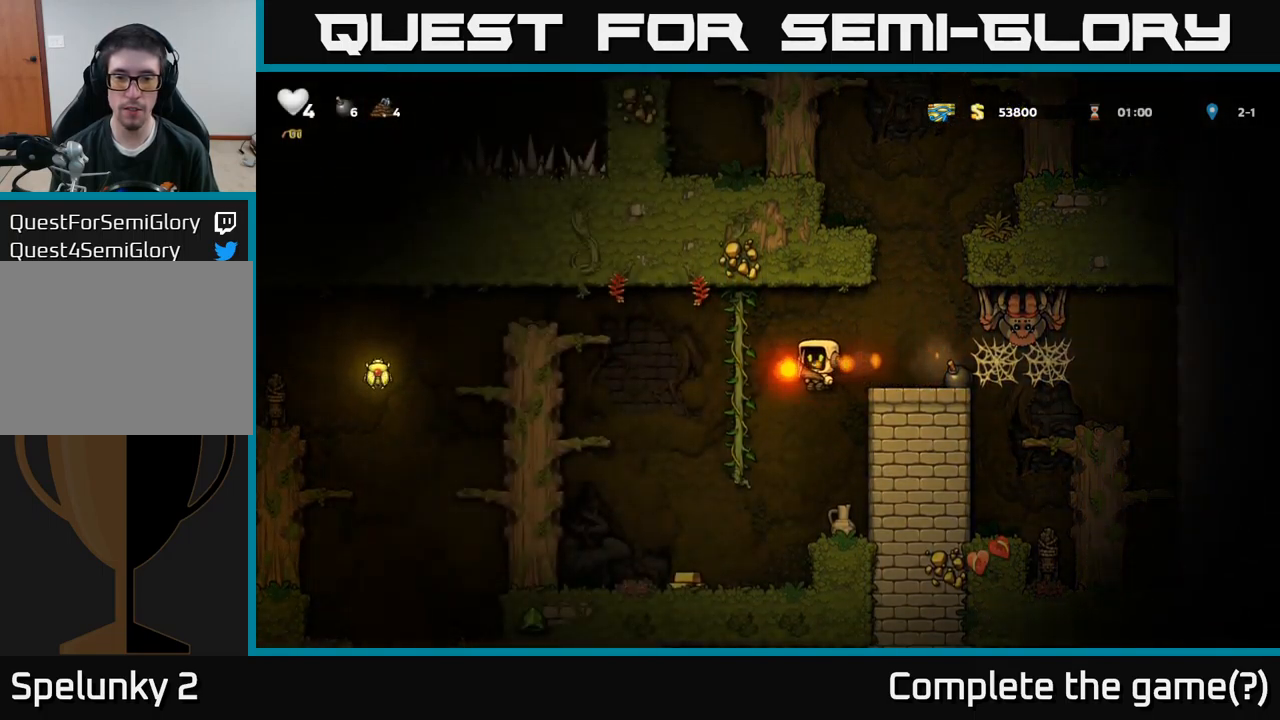
{"buttons": [], "left_stick": "center", "right_stick": "center", "events": [[67, "DPAD_UP", "down"], [117, "DPAD_LEFT", "up"], [184, "DPAD_UP", "up"], [234, "DPAD_DOWN", "down"], [317, "A", "down"], [434, "A", "up"], [450, "DPAD_DOWN", "up"]]}
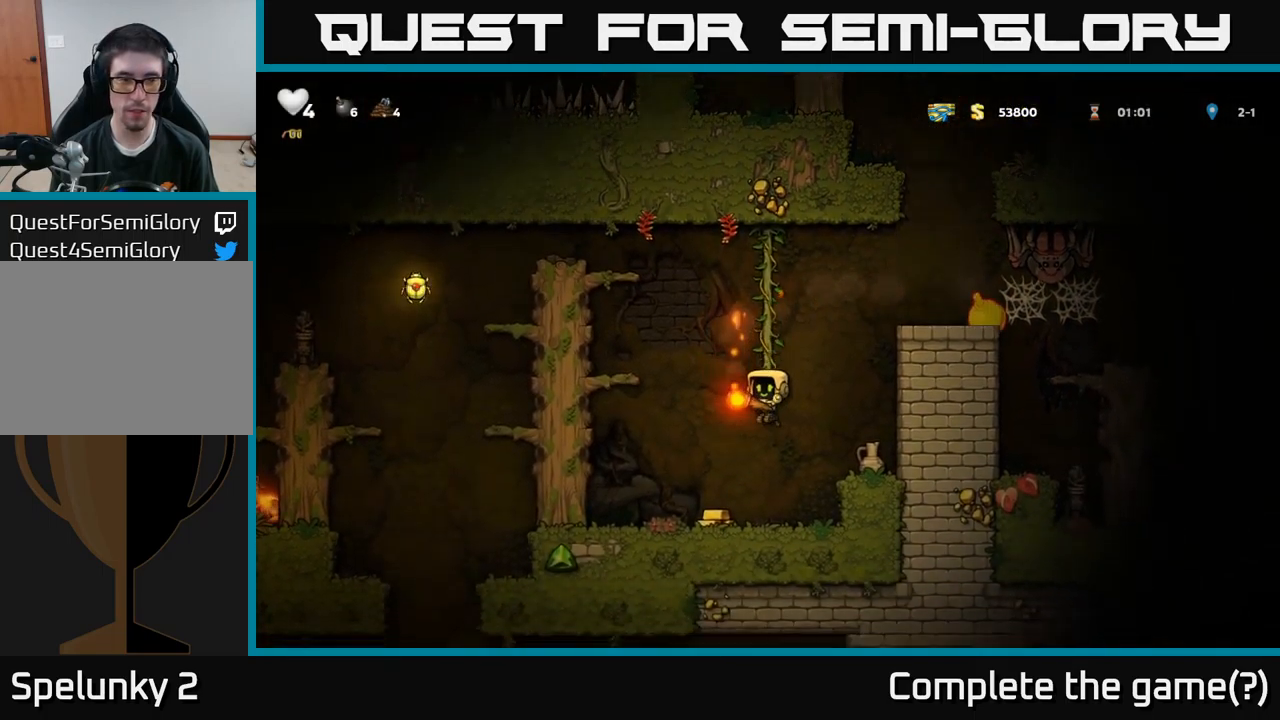
{"buttons": [], "left_stick": "center", "right_stick": "center", "events": [[34, "DPAD_LEFT", "down"], [200, "DPAD_LEFT", "up"]]}
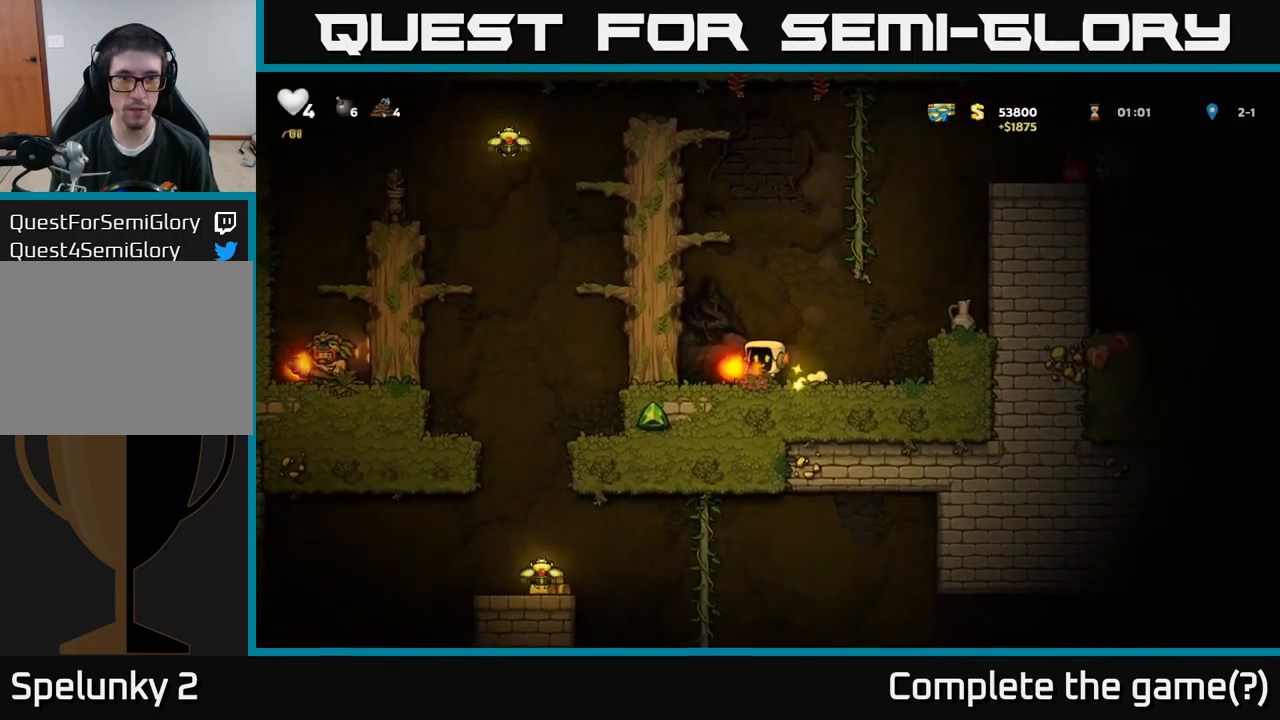
{"buttons": ["A", "DPAD_LEFT"], "left_stick": "center", "right_stick": "center", "events": [[100, "DPAD_LEFT", "down"], [117, "A", "down"], [284, "A", "up"], [417, "A", "down"]]}
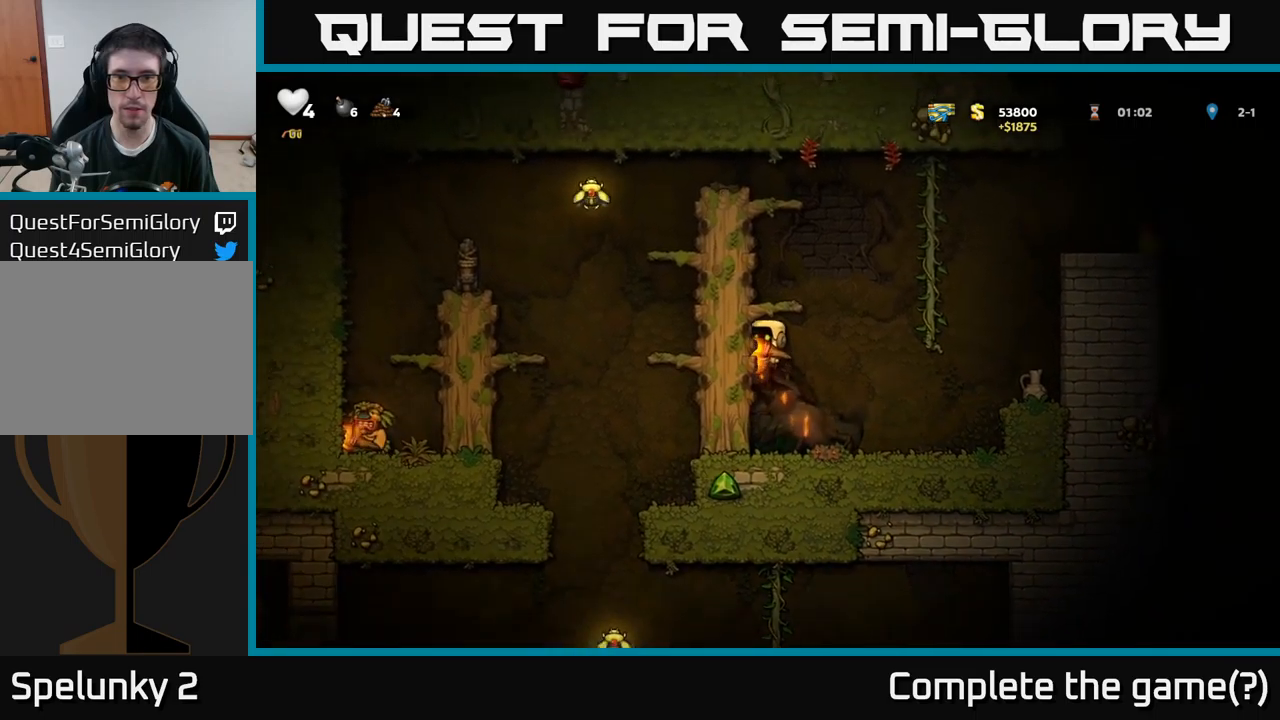
{"buttons": ["DPAD_LEFT"], "left_stick": "center", "right_stick": "center", "events": [[50, "A", "up"], [233, "A", "down"], [366, "A", "up"]]}
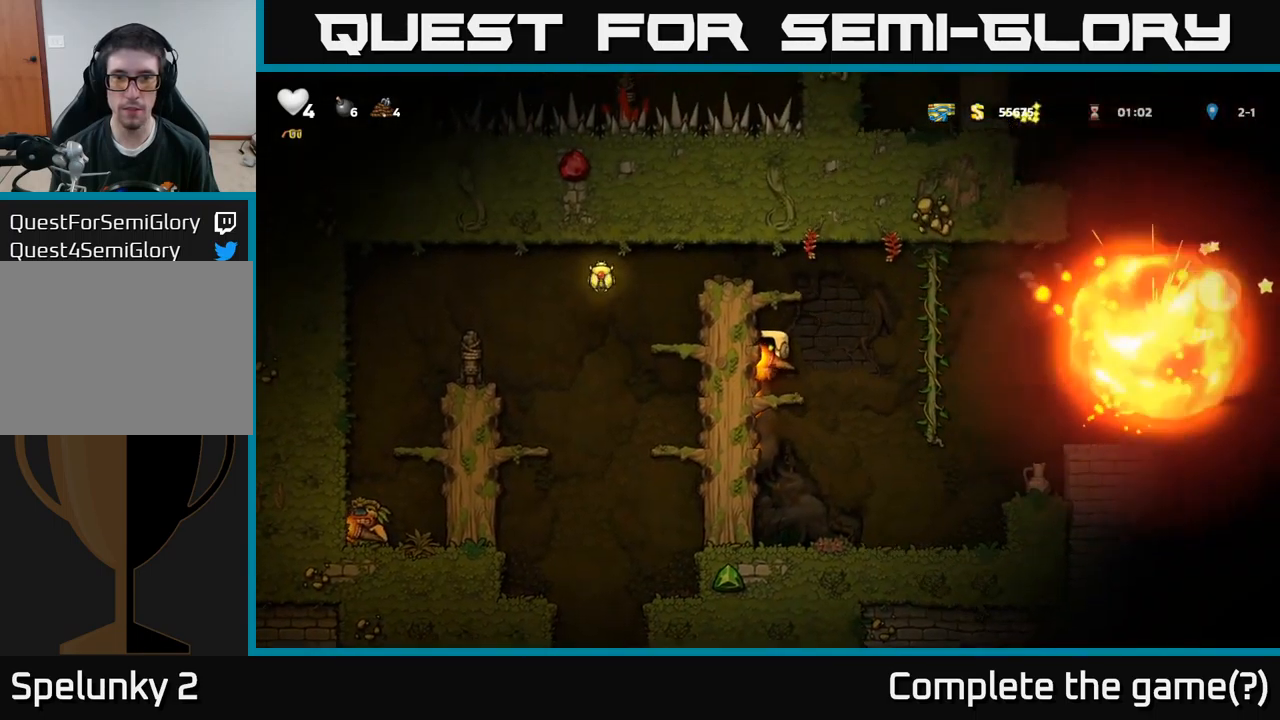
{"buttons": ["A", "DPAD_RIGHT"], "left_stick": "center", "right_stick": "center", "events": [[16, "DPAD_LEFT", "up"], [50, "A", "down"], [50, "DPAD_RIGHT", "down"], [216, "A", "up"], [400, "DPAD_UP", "down"], [466, "A", "down"], [466, "DPAD_UP", "up"]]}
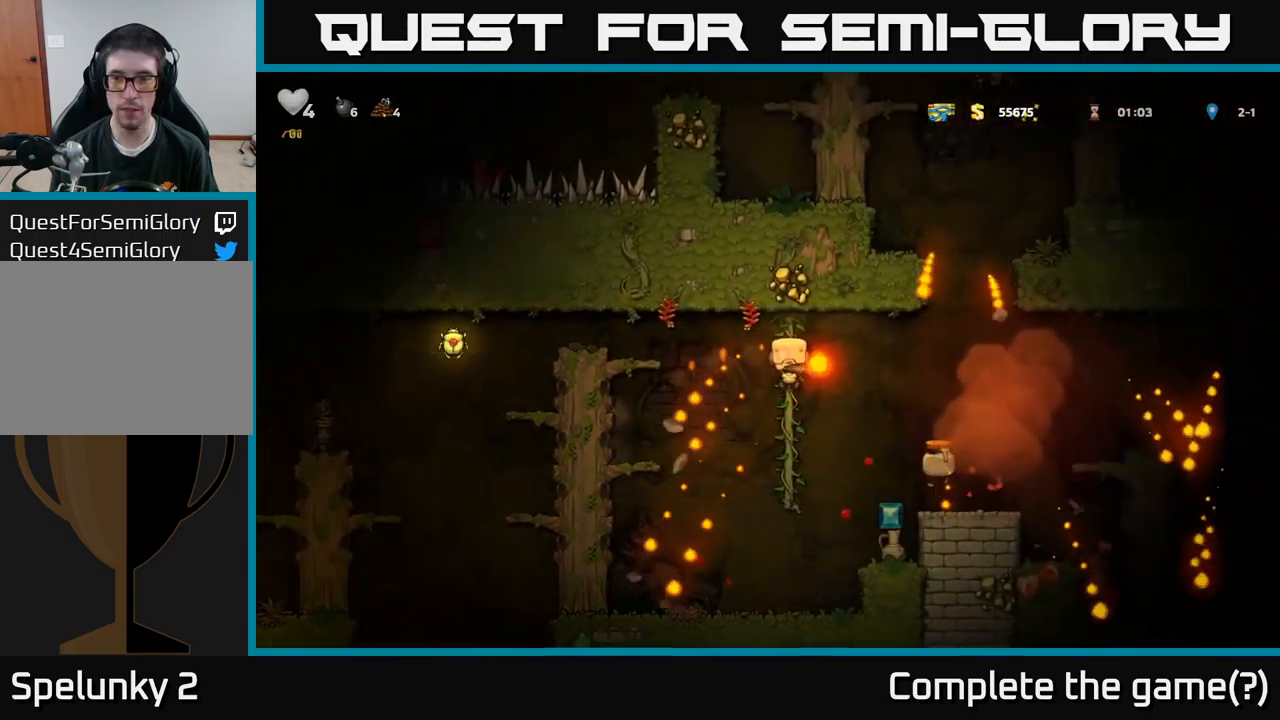
{"buttons": ["DPAD_LEFT"], "left_stick": "center", "right_stick": "center", "events": [[50, "A", "up"], [200, "DPAD_RIGHT", "up"], [500, "DPAD_LEFT", "down"]]}
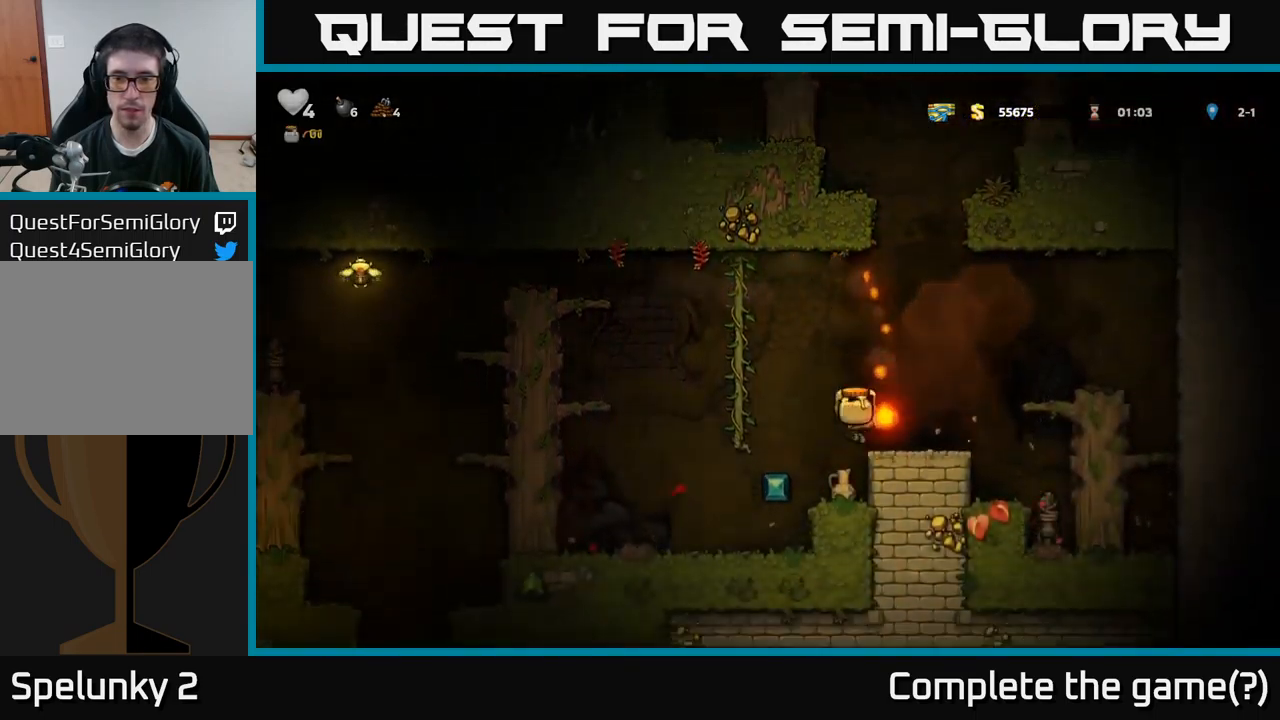
{"buttons": ["DPAD_RIGHT"], "left_stick": "center", "right_stick": "center", "events": [[233, "DPAD_LEFT", "up"], [483, "DPAD_RIGHT", "down"]]}
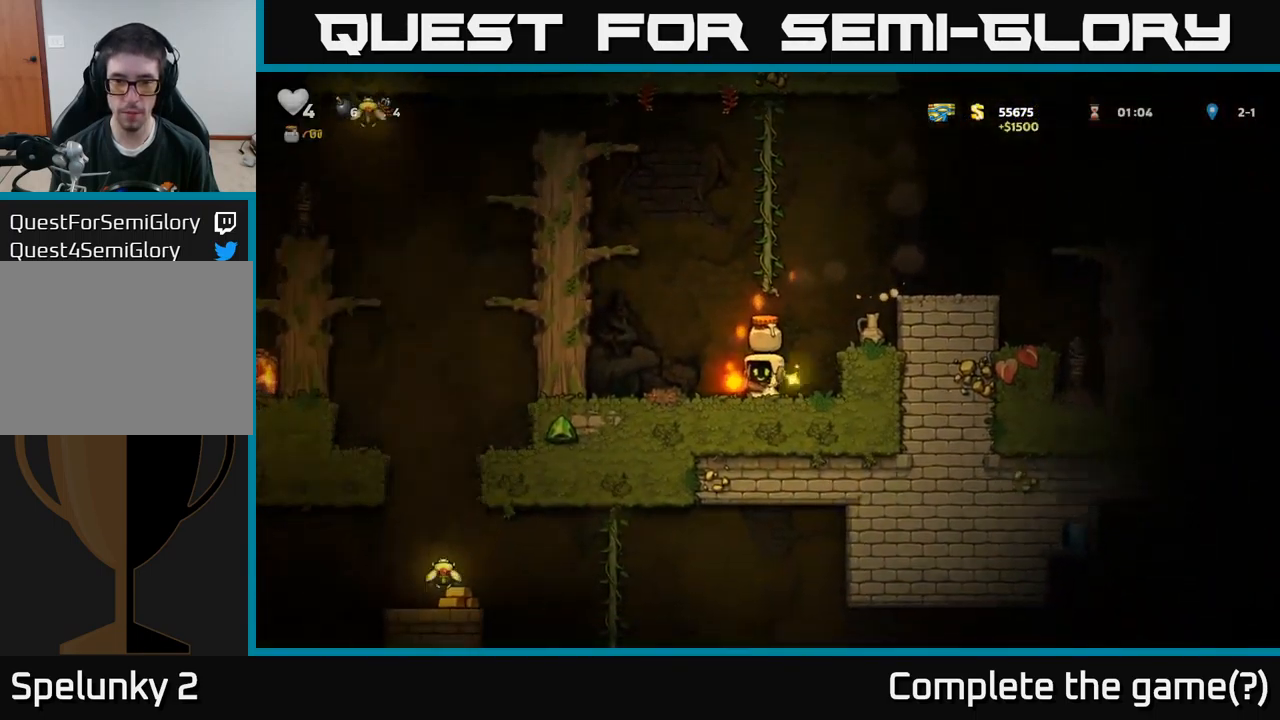
{"buttons": ["DPAD_RIGHT"], "left_stick": "center", "right_stick": "center", "events": [[33, "A", "down"], [216, "A", "up"], [383, "A", "down"], [500, "A", "up"]]}